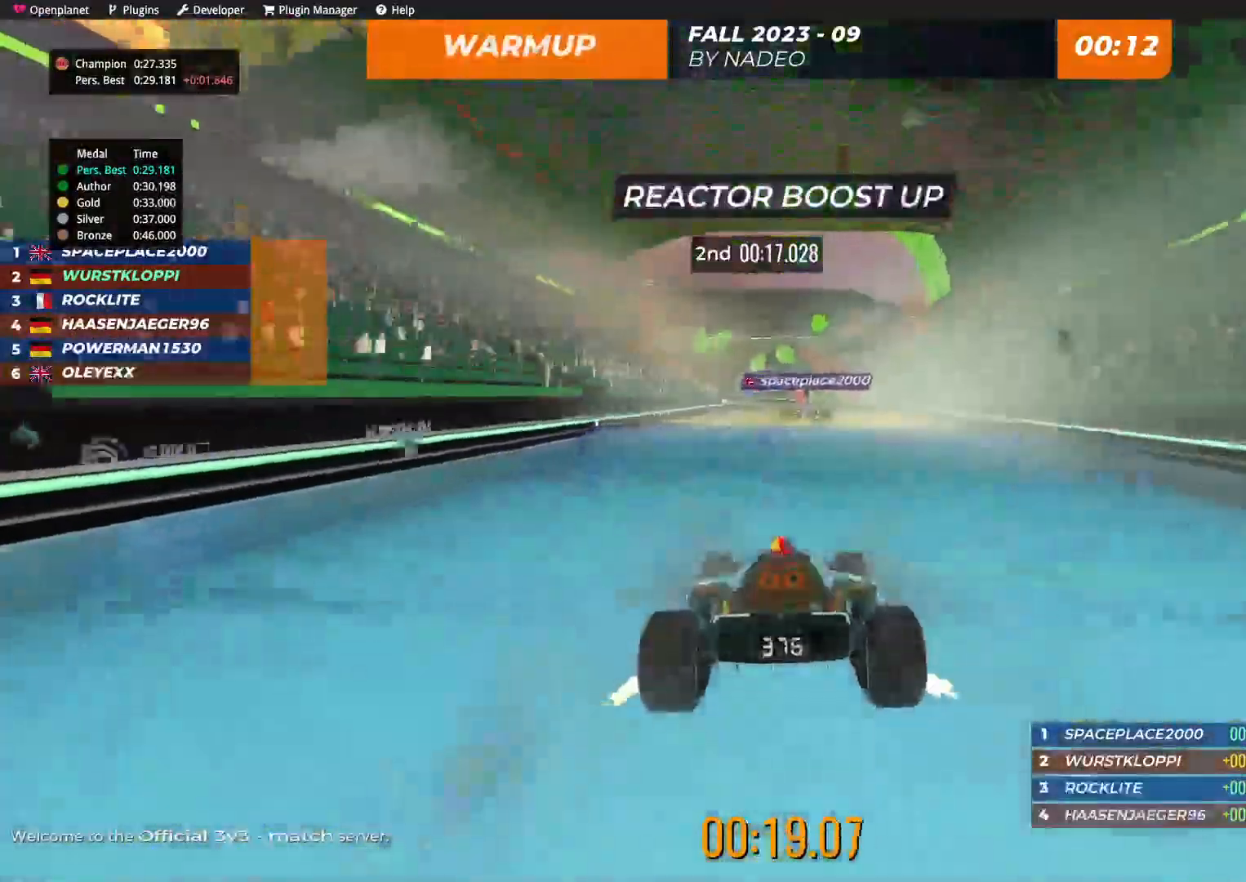
Gameplay with keyboard; each line is a JSON object with the keys held at the frame after it. "events" lists presses ("down") and releases ("up") of "down", "left", "right" and "up" between this image and that frame as [ms after this image, input, new state], when the widget could be followed in between. No other keys are recorded. Mouse input is not recorded.
{"keys": ["up"], "events": []}
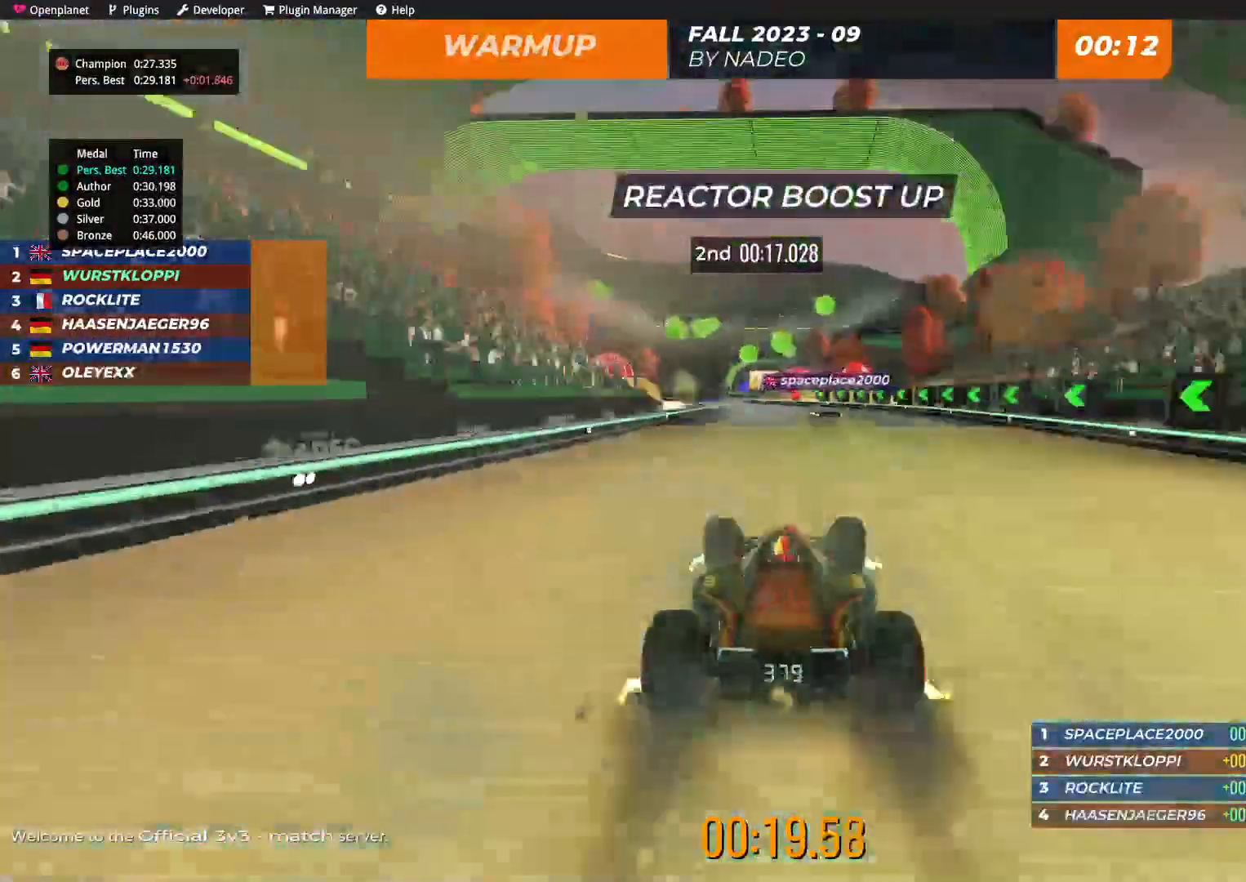
{"keys": ["left", "up"], "events": [[284, "left", "down"]]}
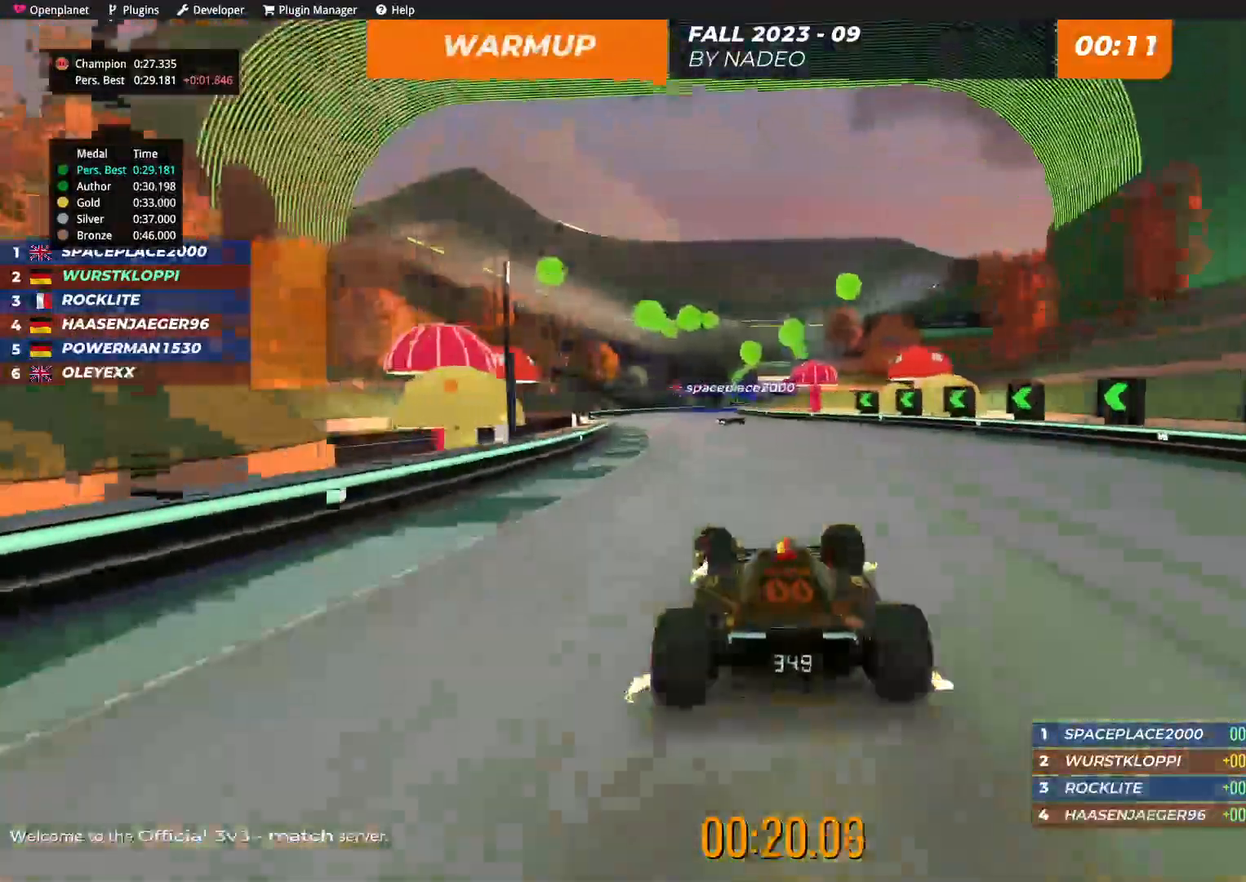
{"keys": ["up"], "events": [[84, "left", "up"]]}
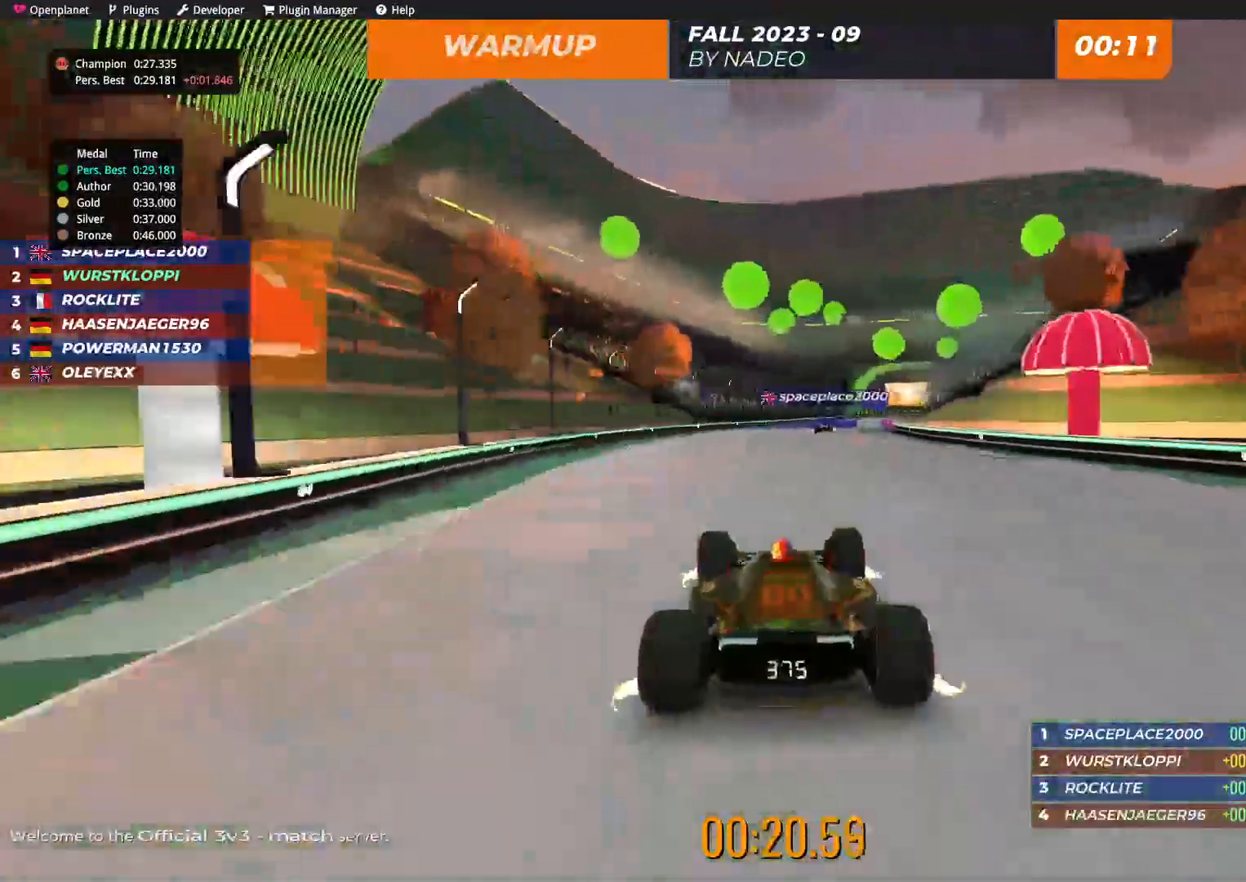
{"keys": ["right", "up"], "events": [[34, "right", "down"], [134, "right", "up"], [234, "right", "down"], [334, "right", "up"], [484, "right", "down"]]}
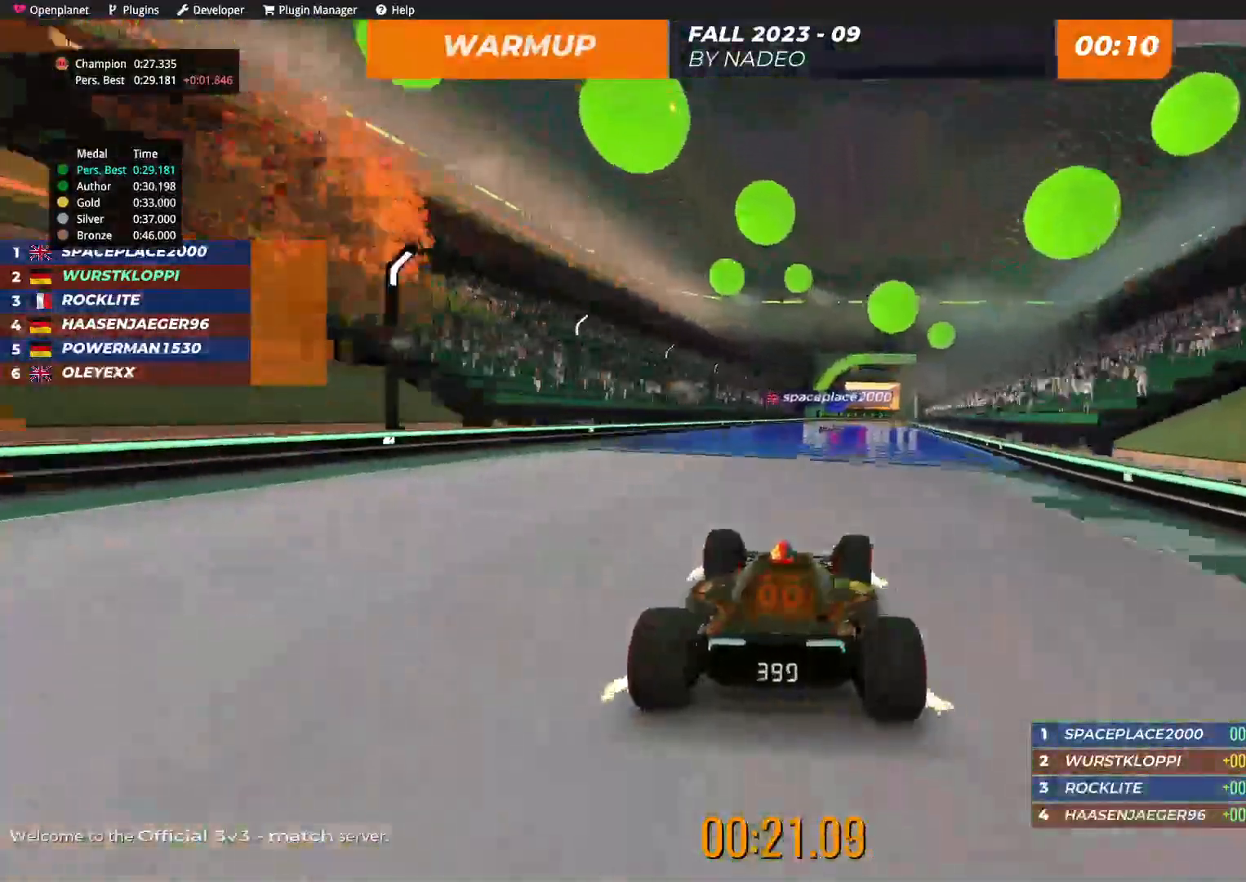
{"keys": ["up"], "events": [[50, "right", "up"]]}
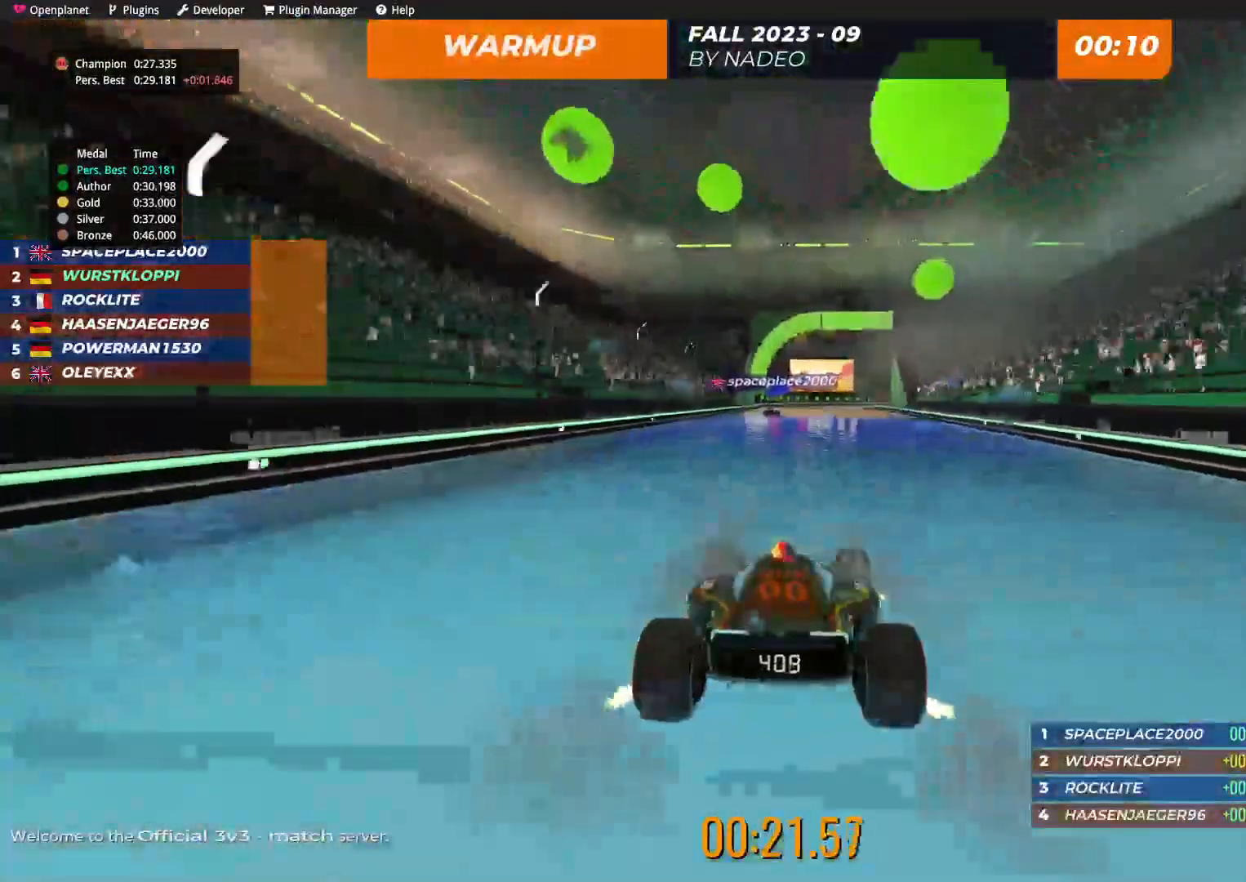
{"keys": ["up"], "events": []}
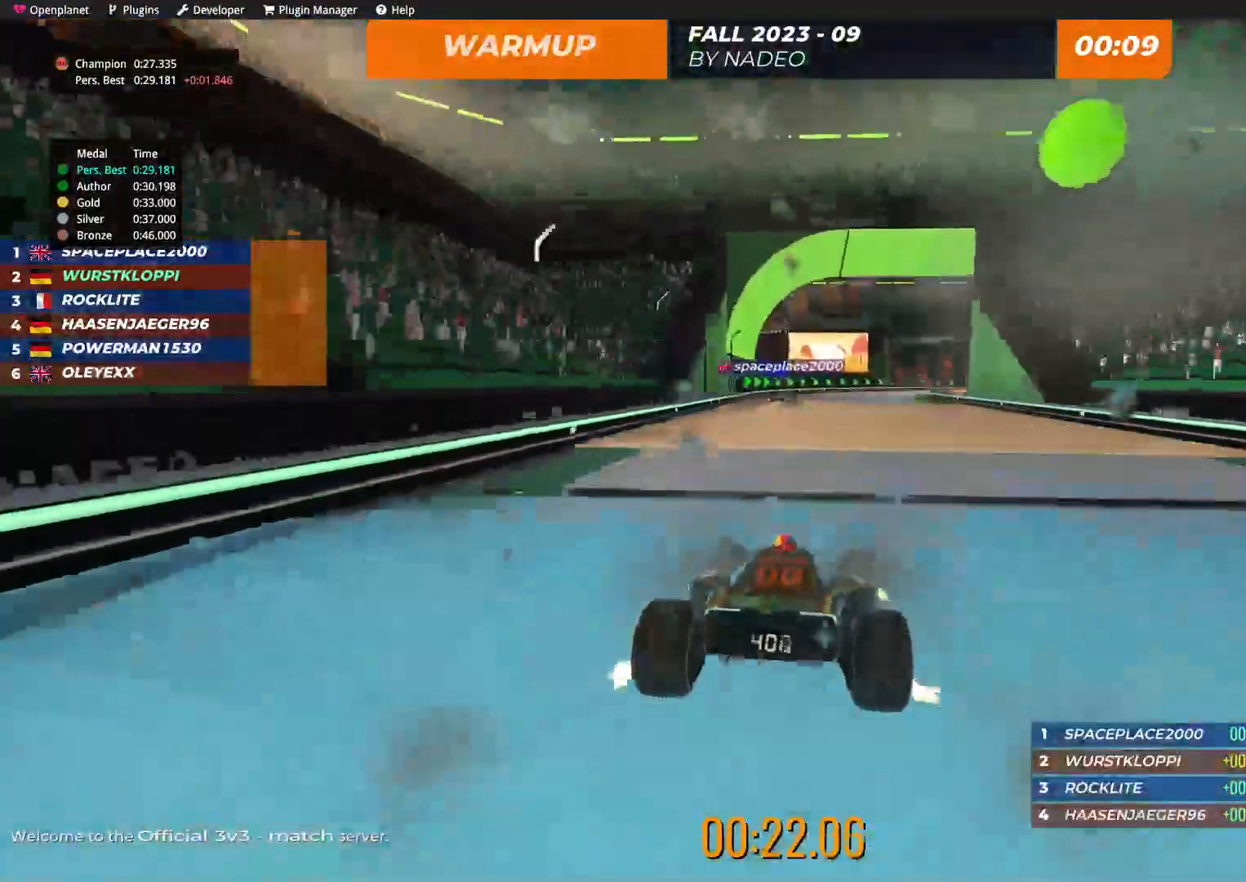
{"keys": ["right", "up"], "events": [[500, "right", "down"]]}
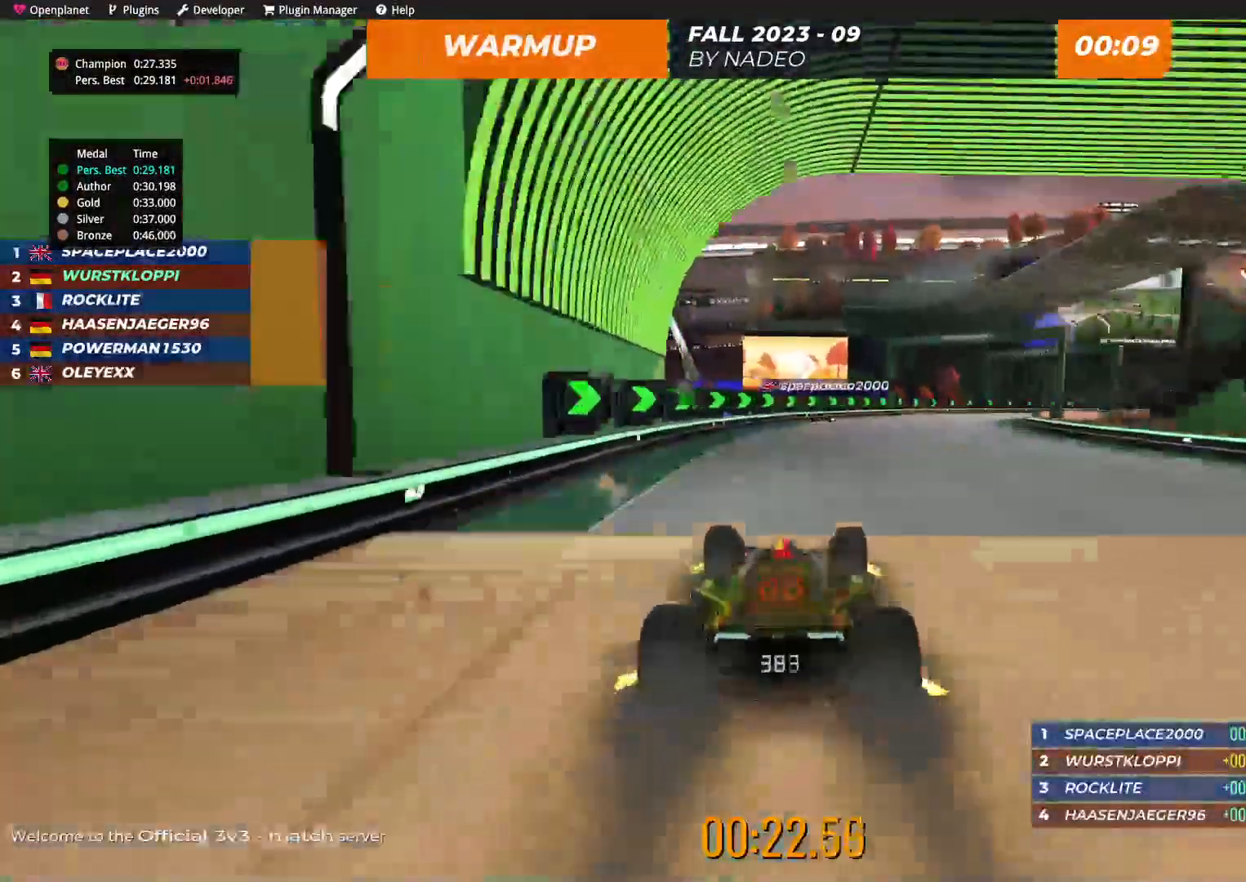
{"keys": ["right", "up"], "events": [[150, "right", "up"], [200, "right", "down"], [350, "up", "up"], [450, "up", "down"]]}
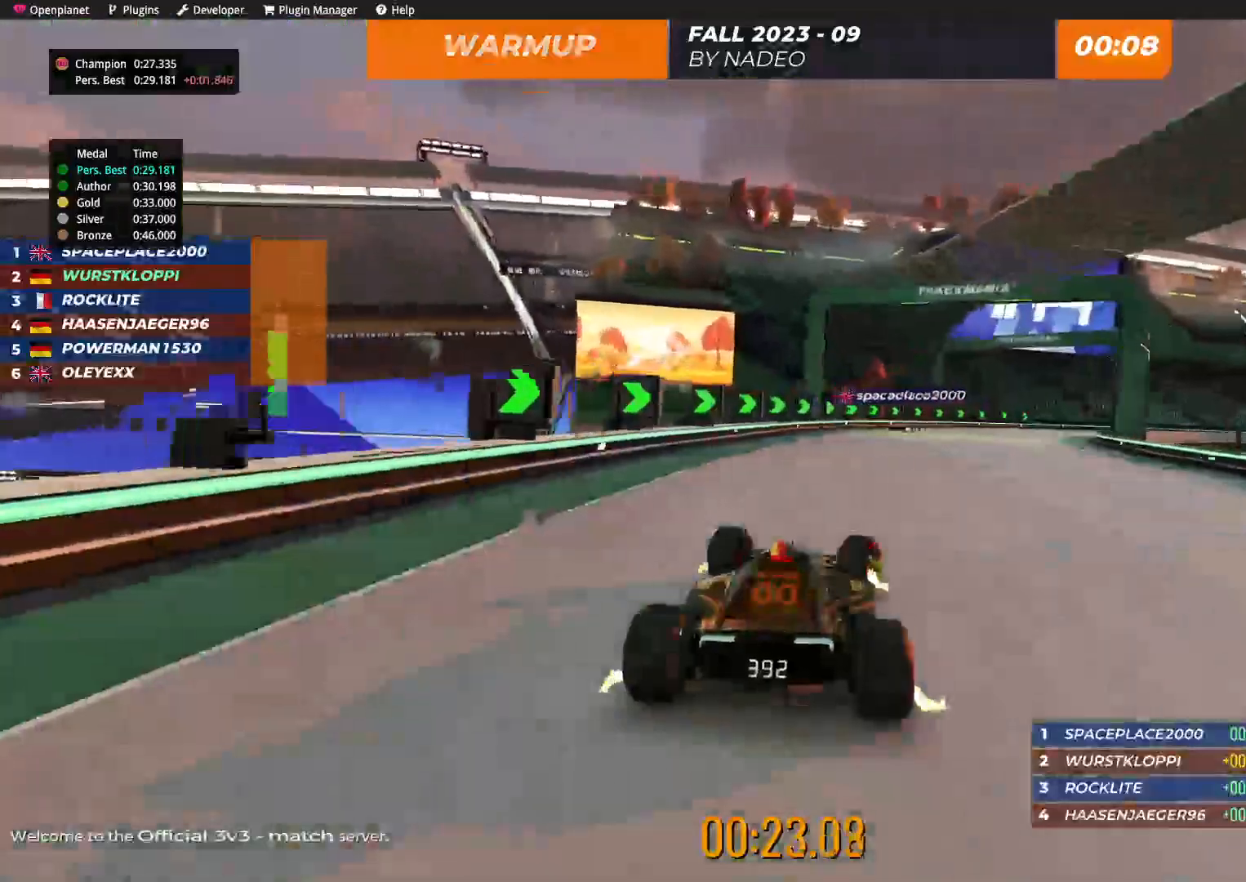
{"keys": ["right", "up"], "events": [[400, "right", "up"], [500, "right", "down"]]}
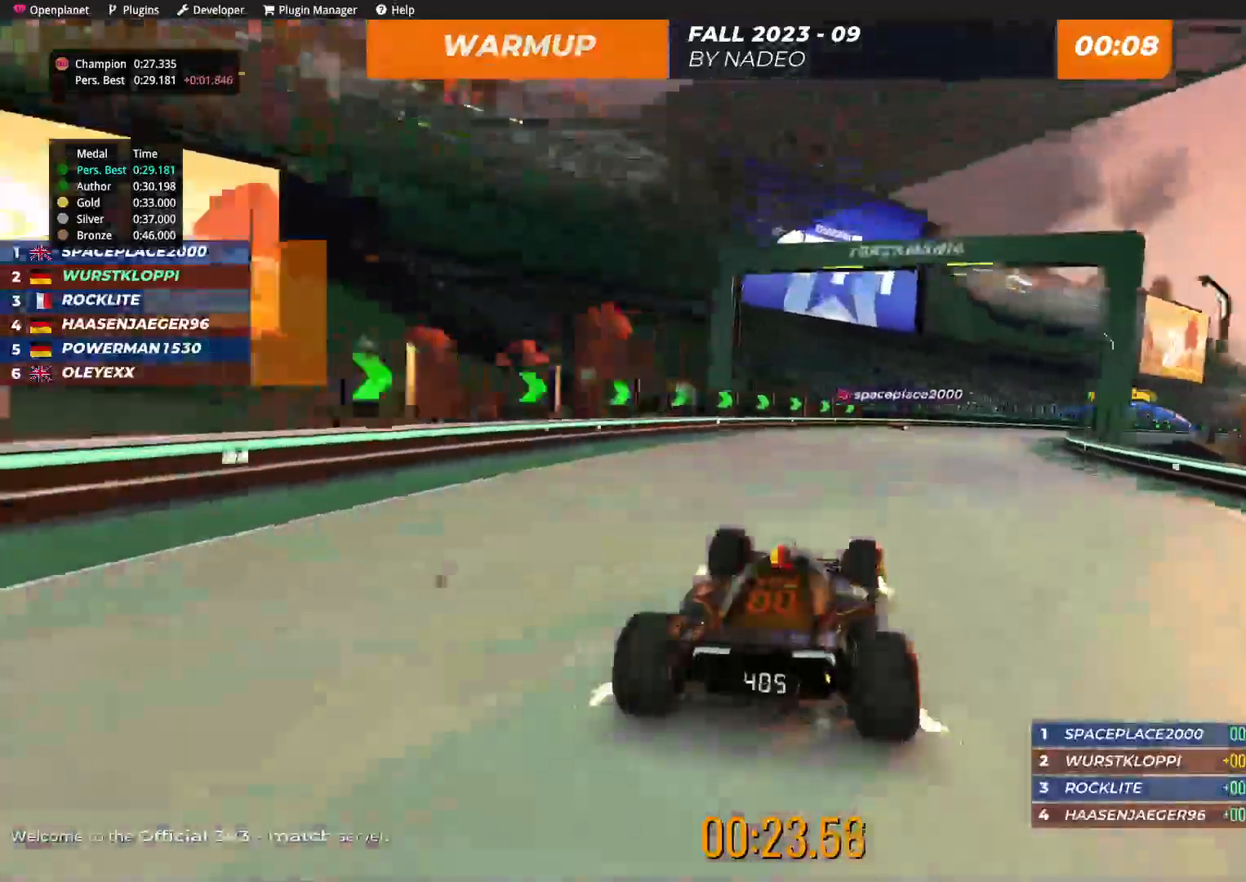
{"keys": ["right", "up"], "events": [[400, "right", "up"], [484, "right", "down"]]}
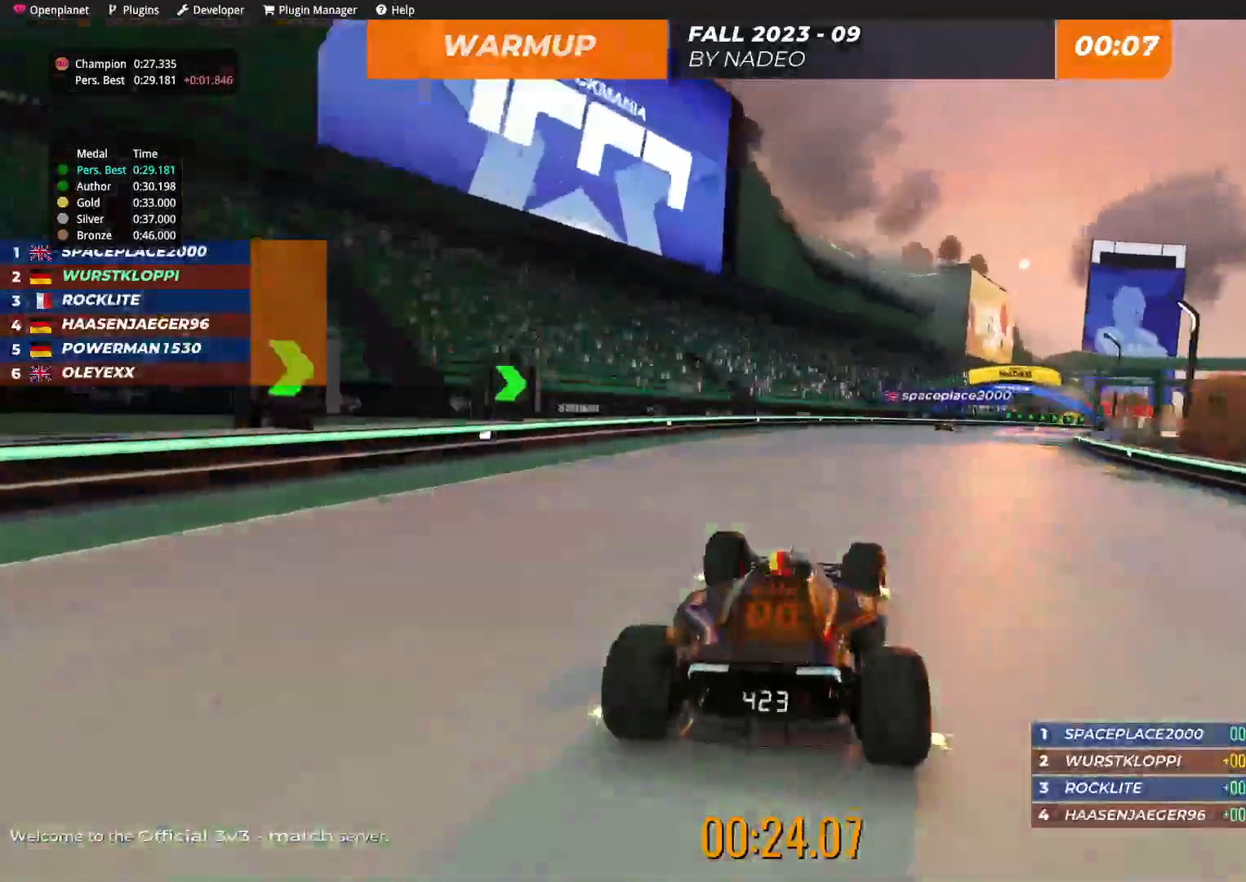
{"keys": ["right", "up"], "events": []}
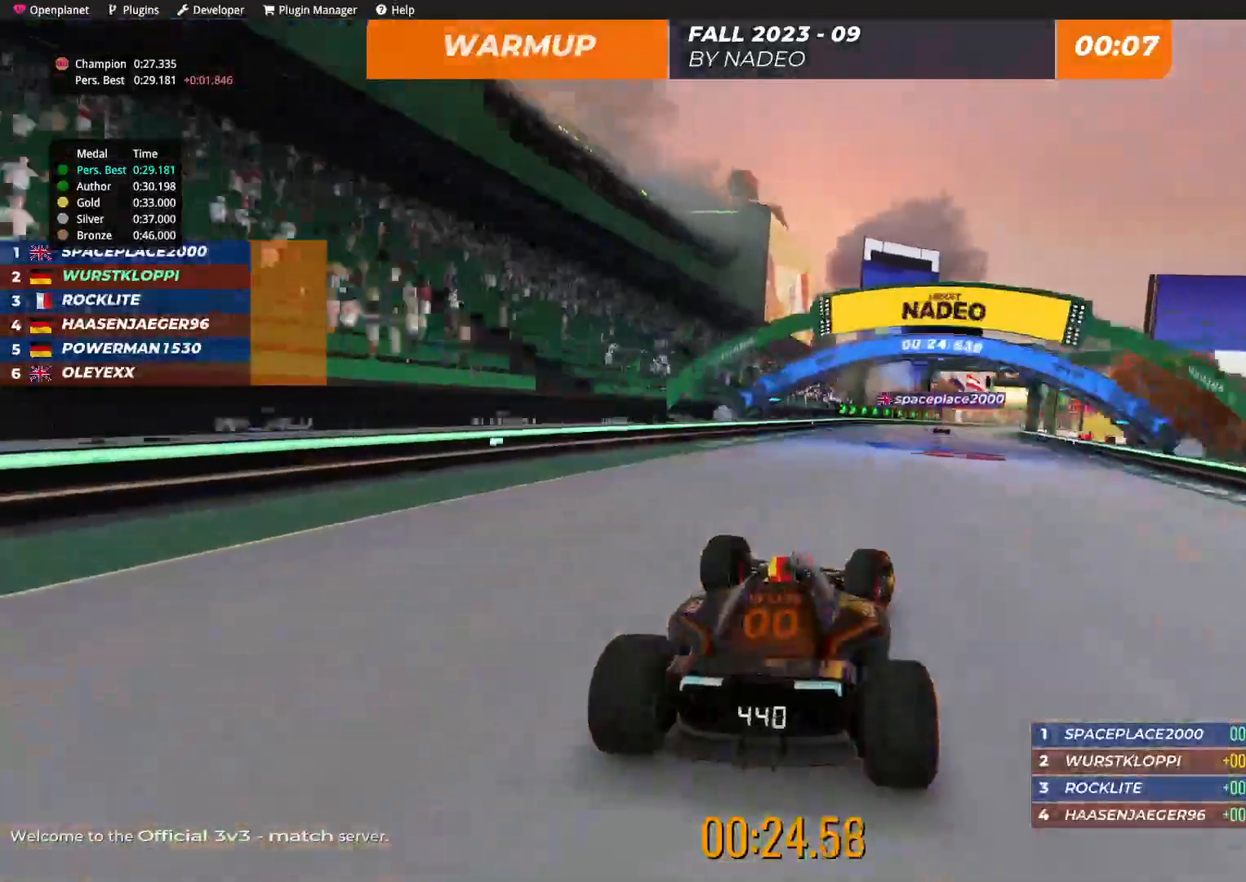
{"keys": ["up"], "events": [[134, "right", "up"], [334, "right", "down"], [400, "right", "up"]]}
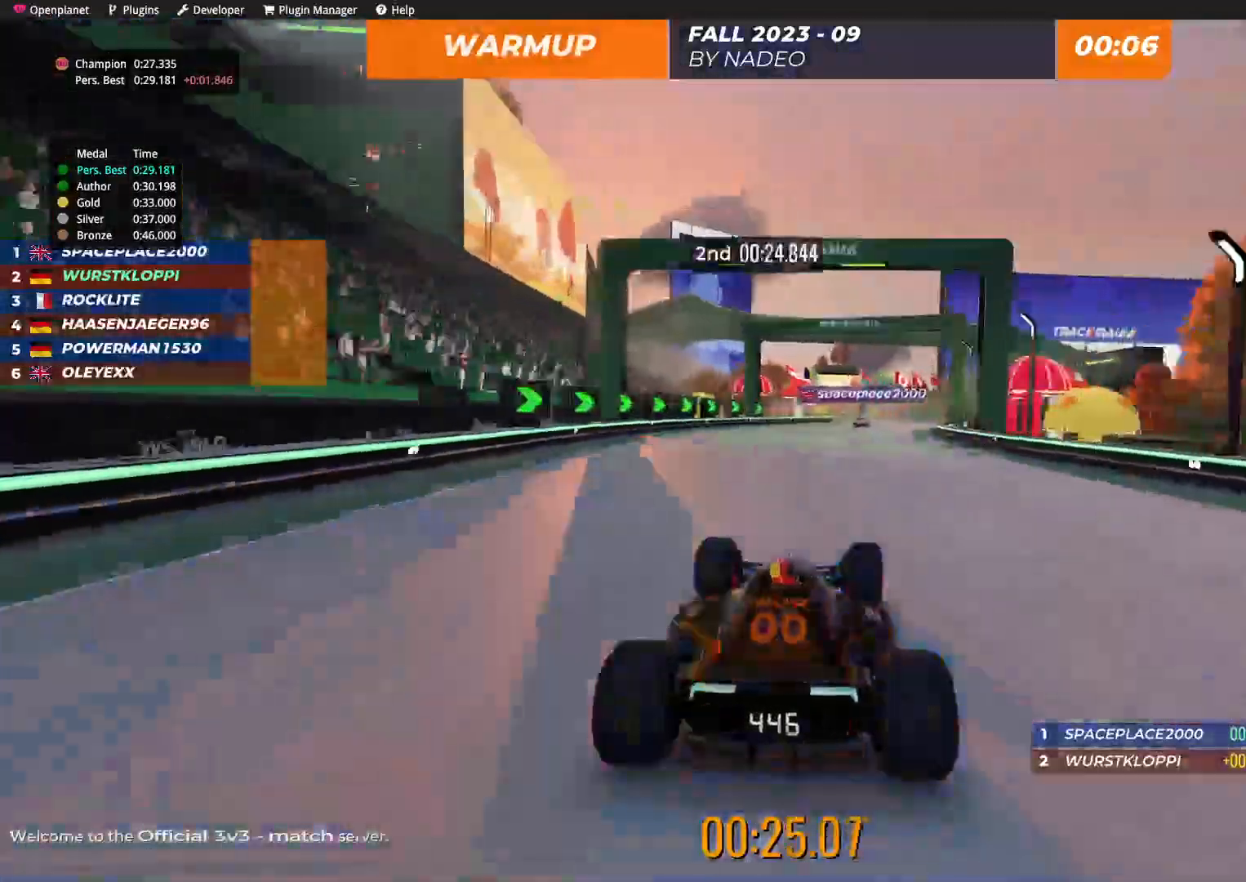
{"keys": ["up"], "events": [[17, "right", "down"], [167, "right", "up"]]}
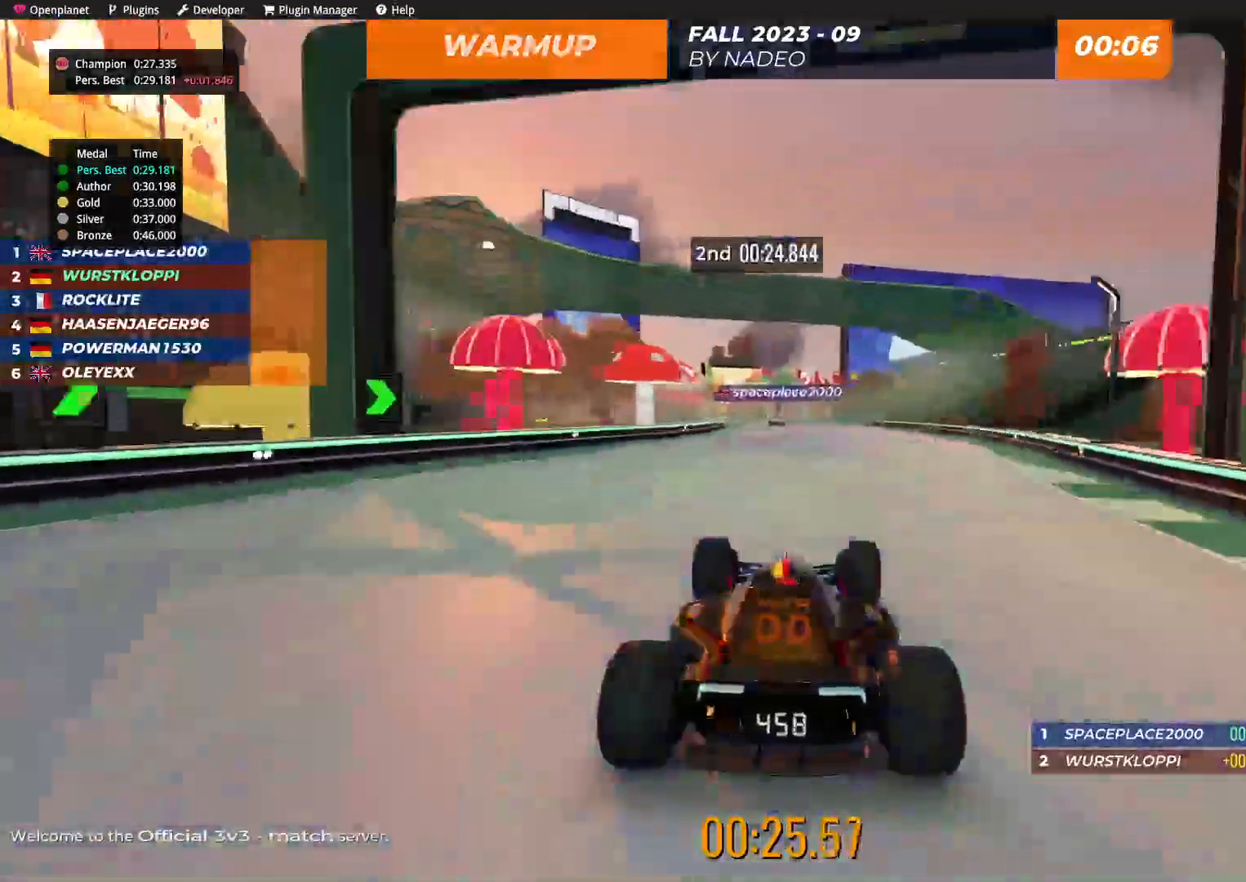
{"keys": ["left", "up"], "events": [[50, "left", "down"], [184, "left", "up"], [500, "left", "down"]]}
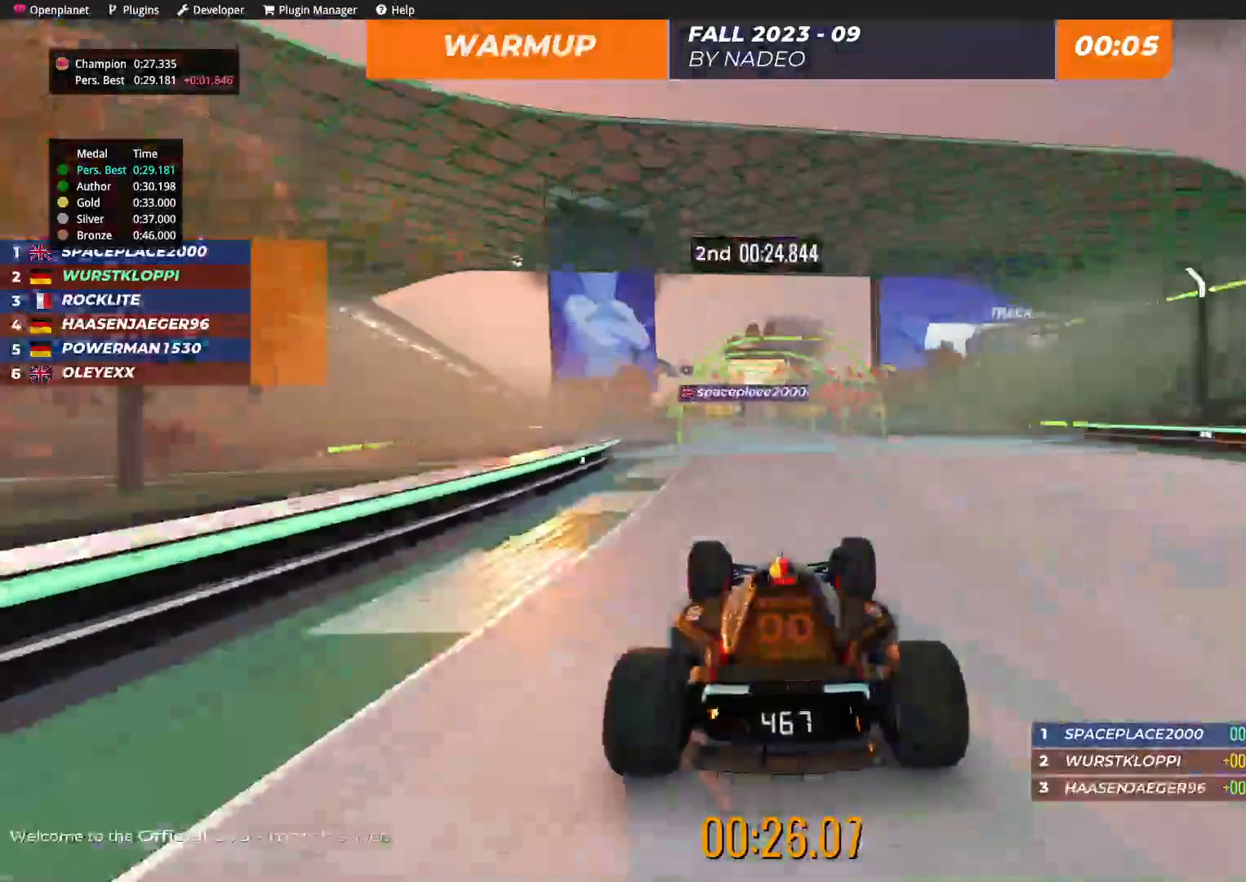
{"keys": ["up"], "events": [[100, "left", "up"]]}
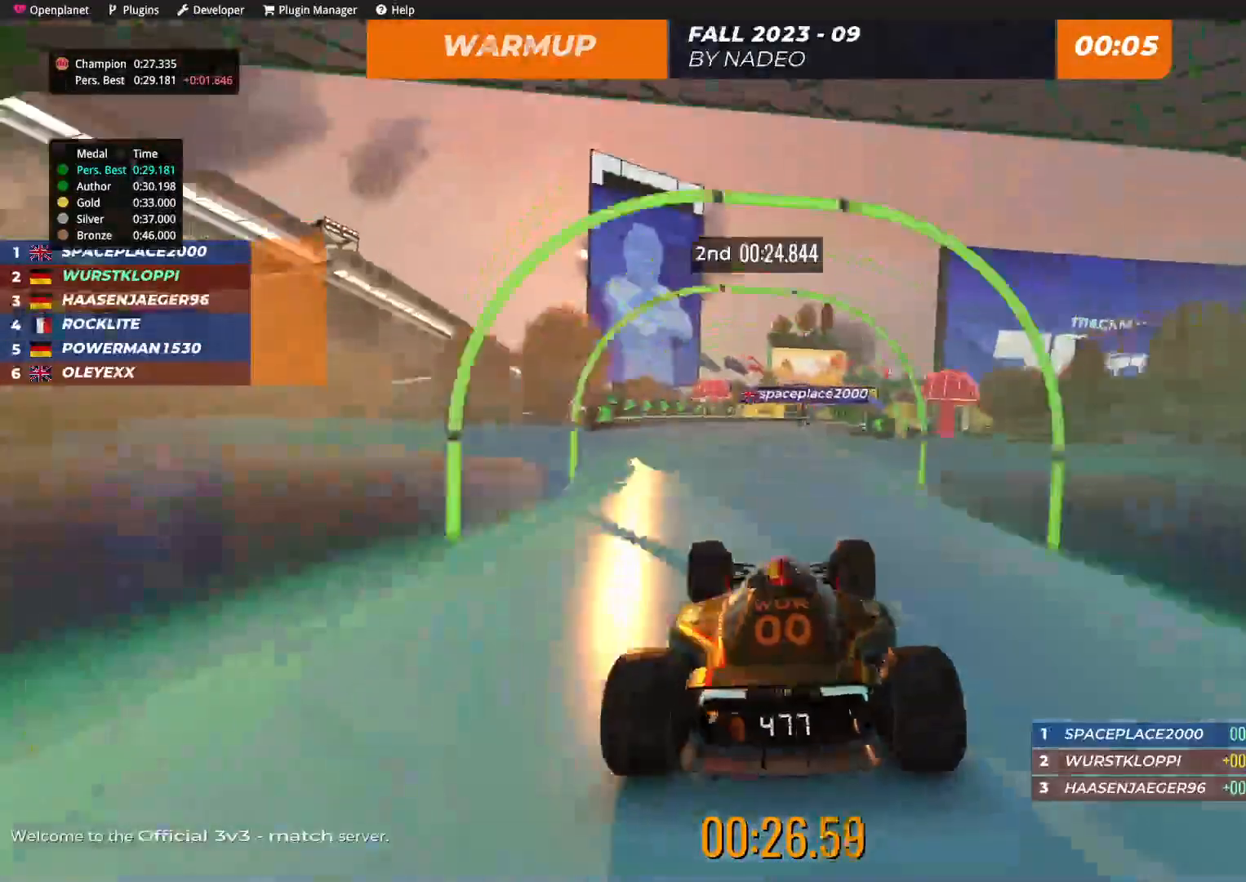
{"keys": ["right", "up"], "events": [[334, "right", "down"]]}
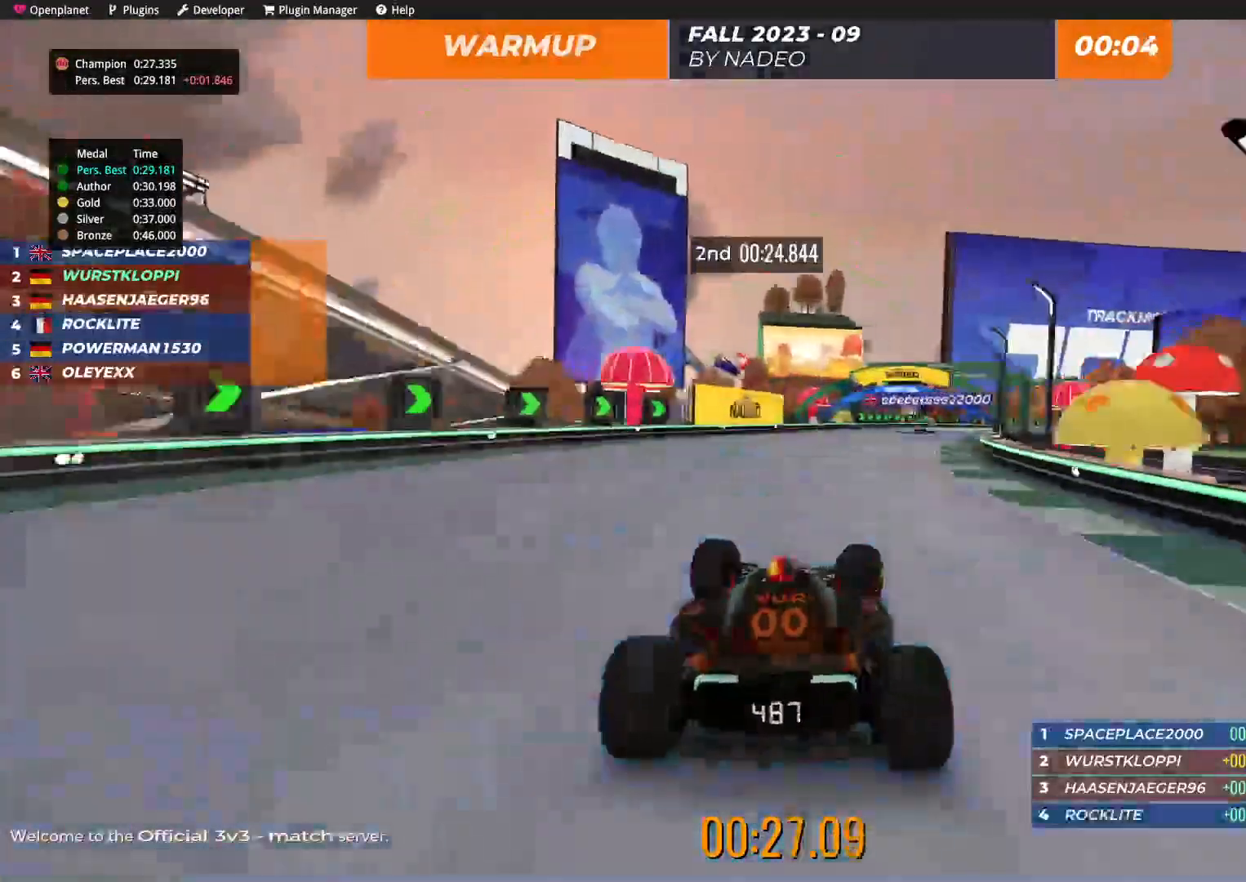
{"keys": ["up"], "events": [[134, "up", "up"], [234, "up", "down"], [434, "right", "up"]]}
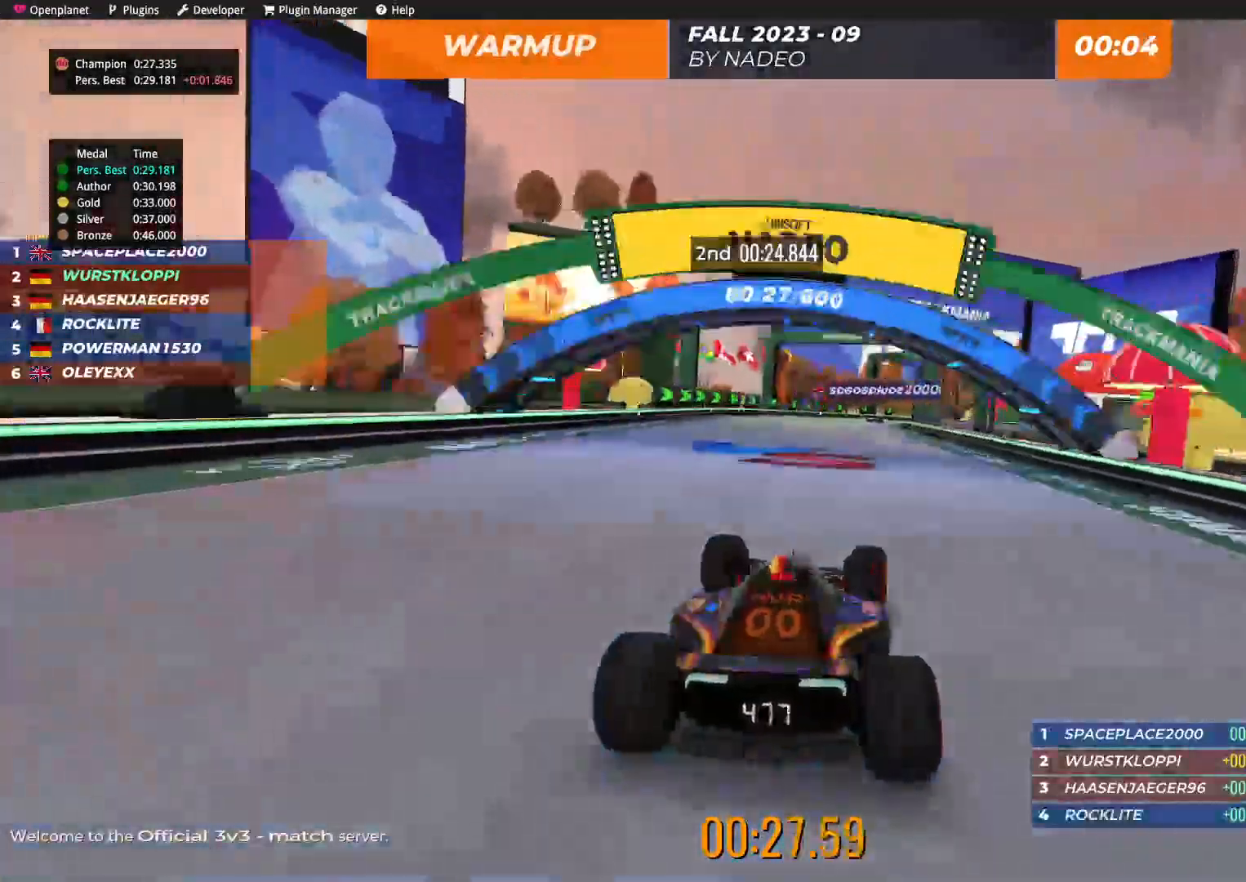
{"keys": ["right", "up"], "events": [[250, "right", "down"]]}
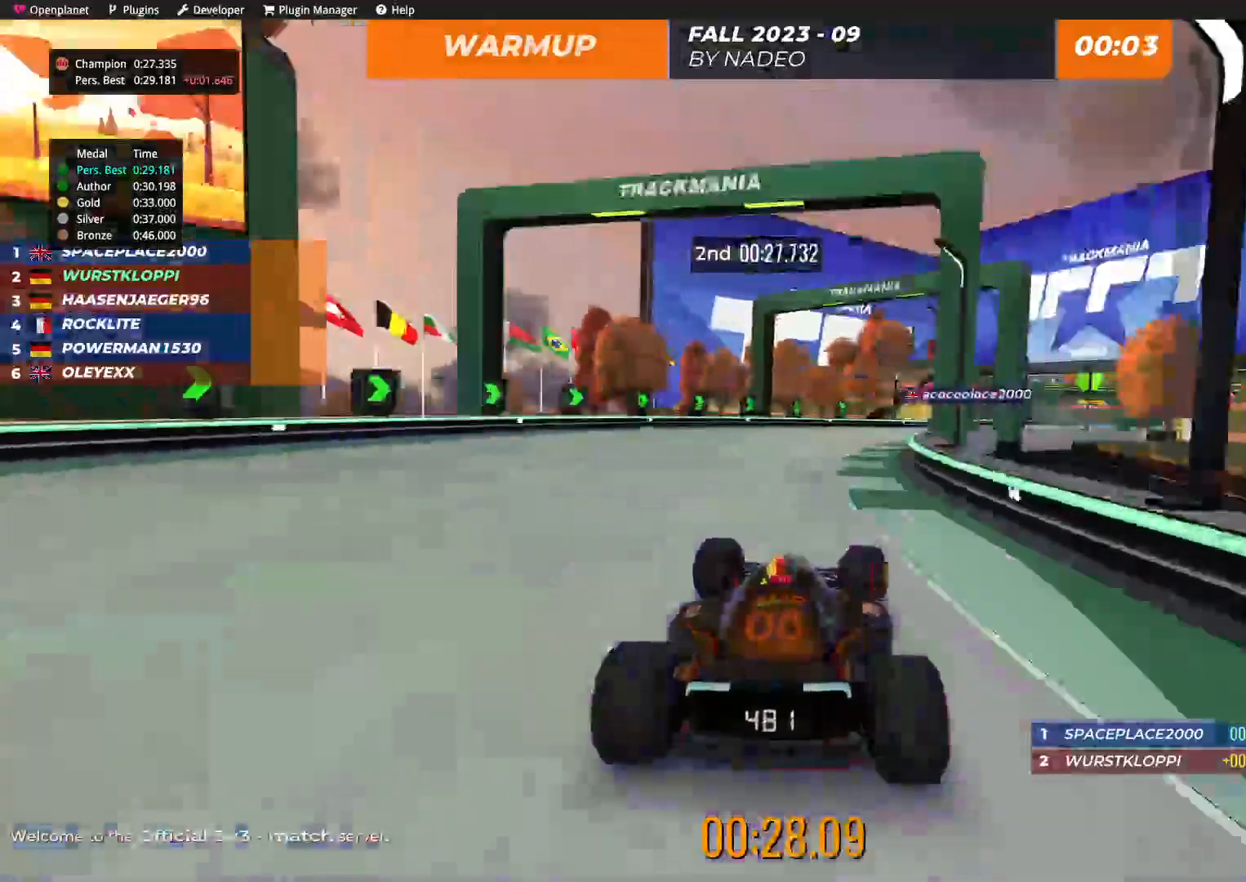
{"keys": ["right", "up"], "events": [[100, "up", "up"], [434, "up", "down"]]}
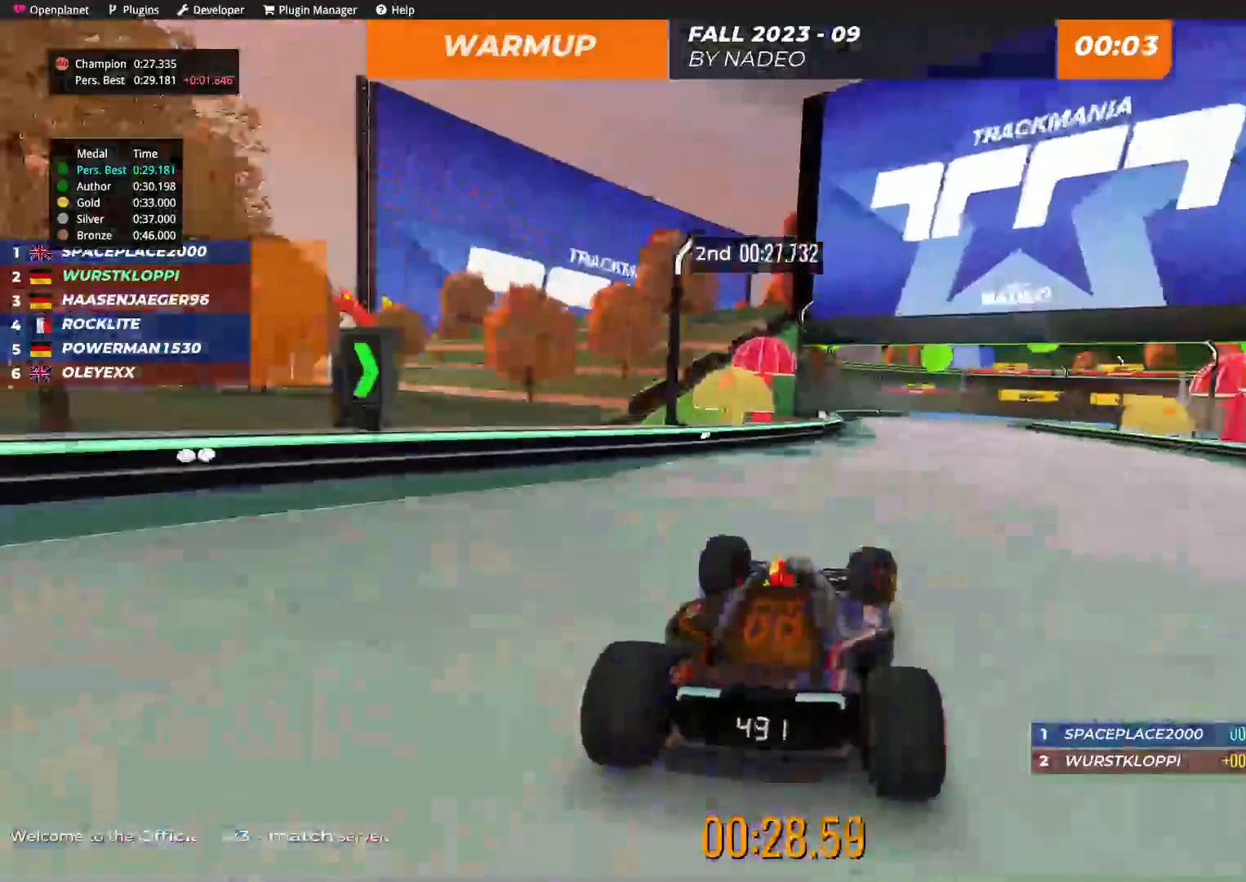
{"keys": ["up"], "events": [[467, "right", "up"]]}
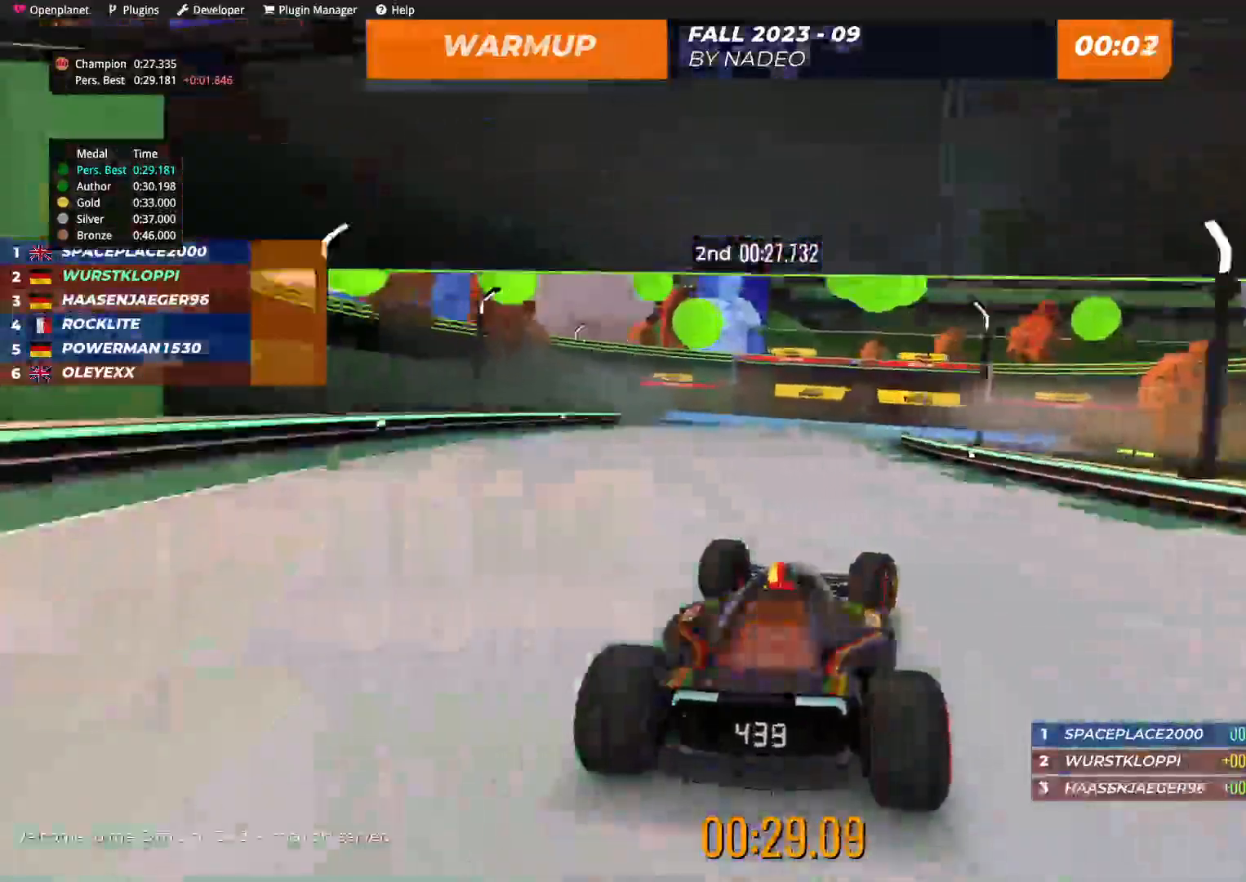
{"keys": ["up"], "events": [[17, "right", "down"], [300, "right", "up"]]}
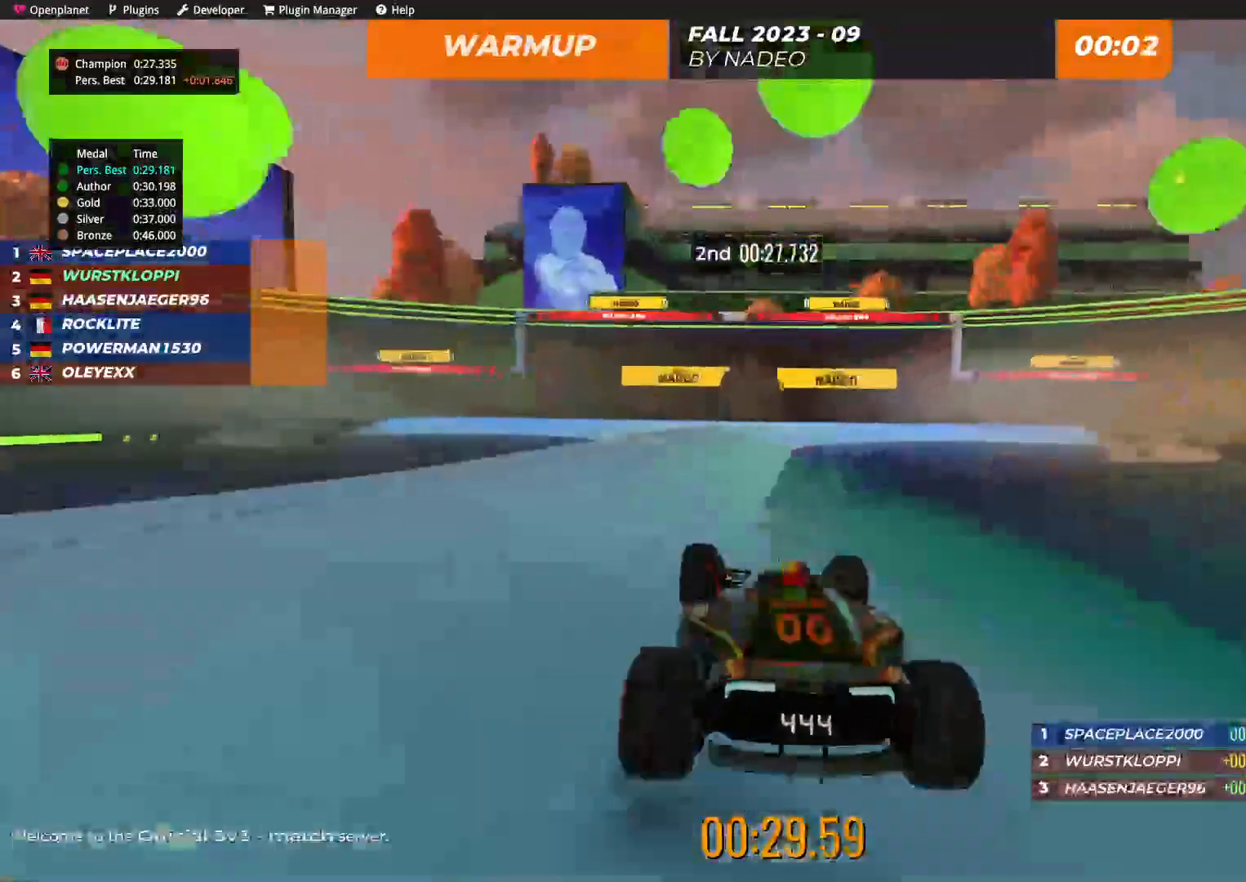
{"keys": ["up"], "events": []}
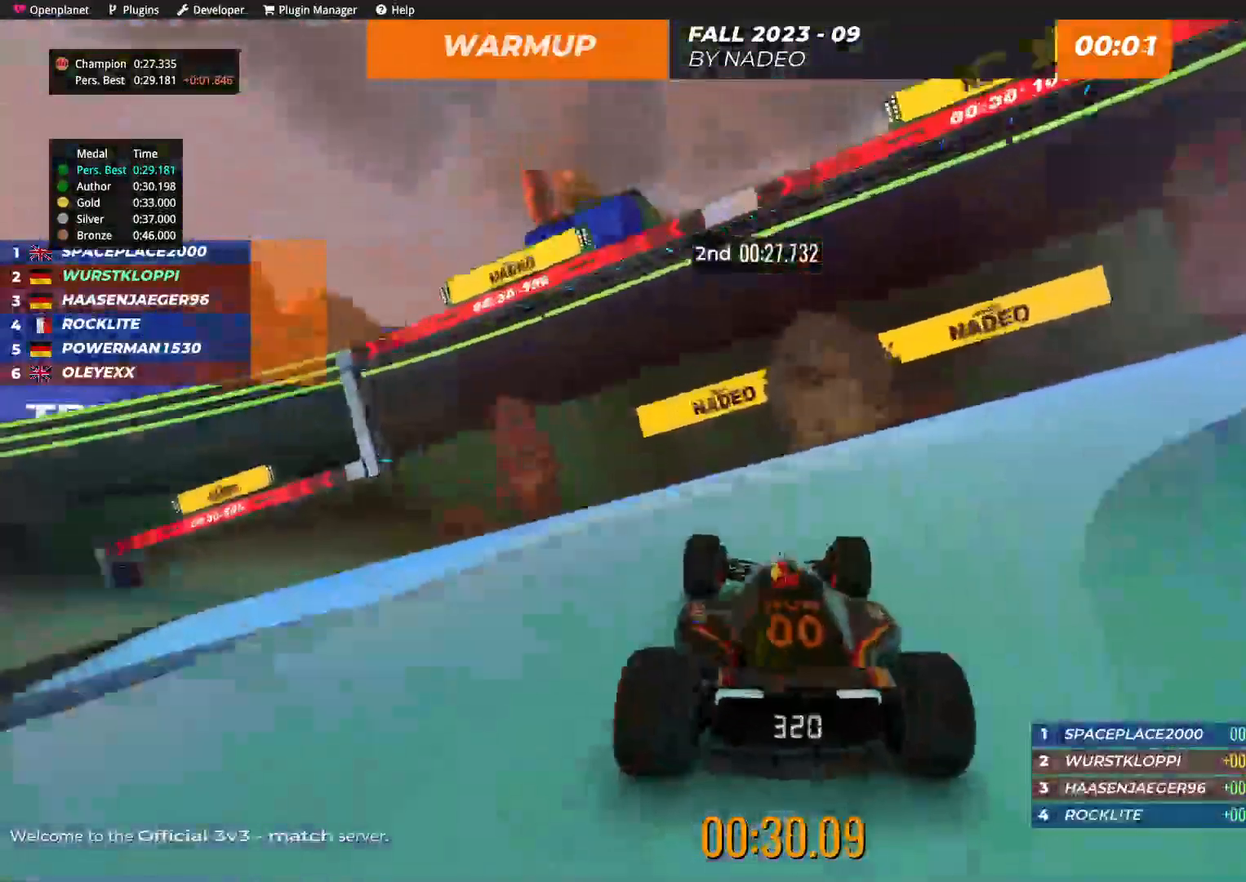
{"keys": [], "events": [[450, "up", "up"]]}